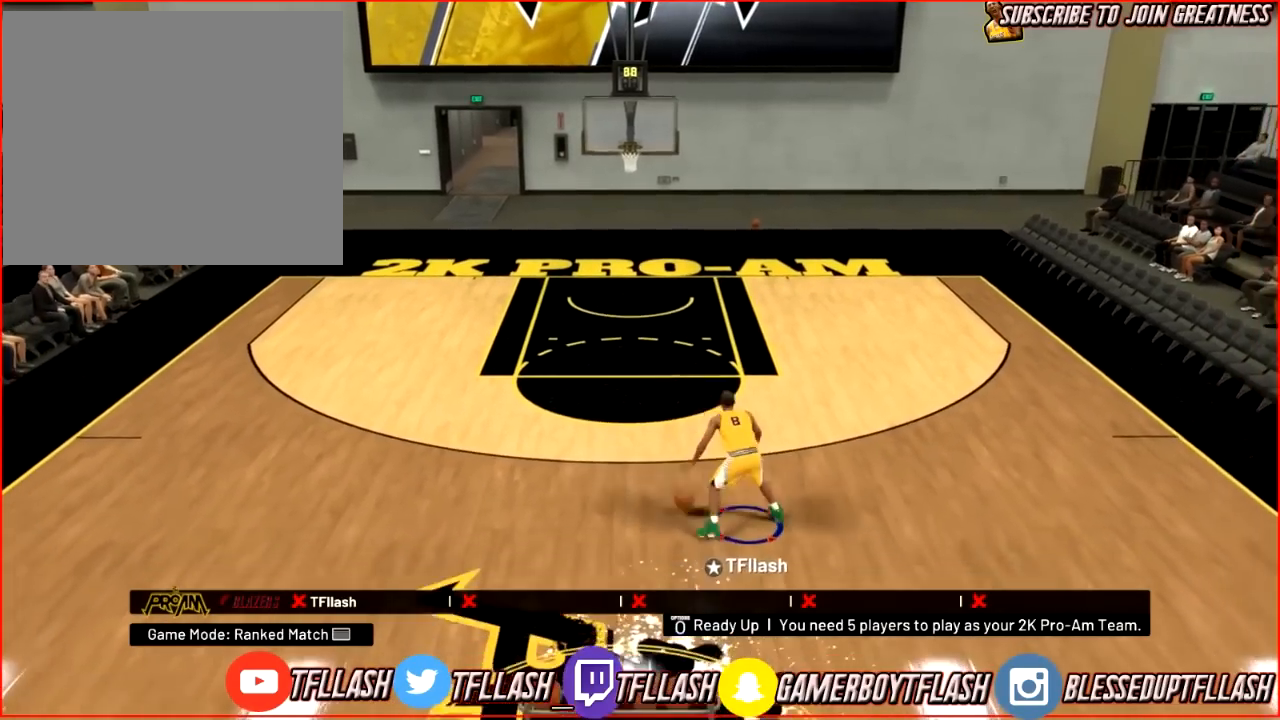
Gameplay with a controller (PlayStation layout); each line is a JSON object with the inputs held at the frame after it. "events" lists button and stick changes between this image and that frame as [ms after this image, input, new state], when the widget could be followed in between.
{"buttons": ["R2"], "left_stick": "down", "right_stick": "center", "events": [[167, "R2", "down"]]}
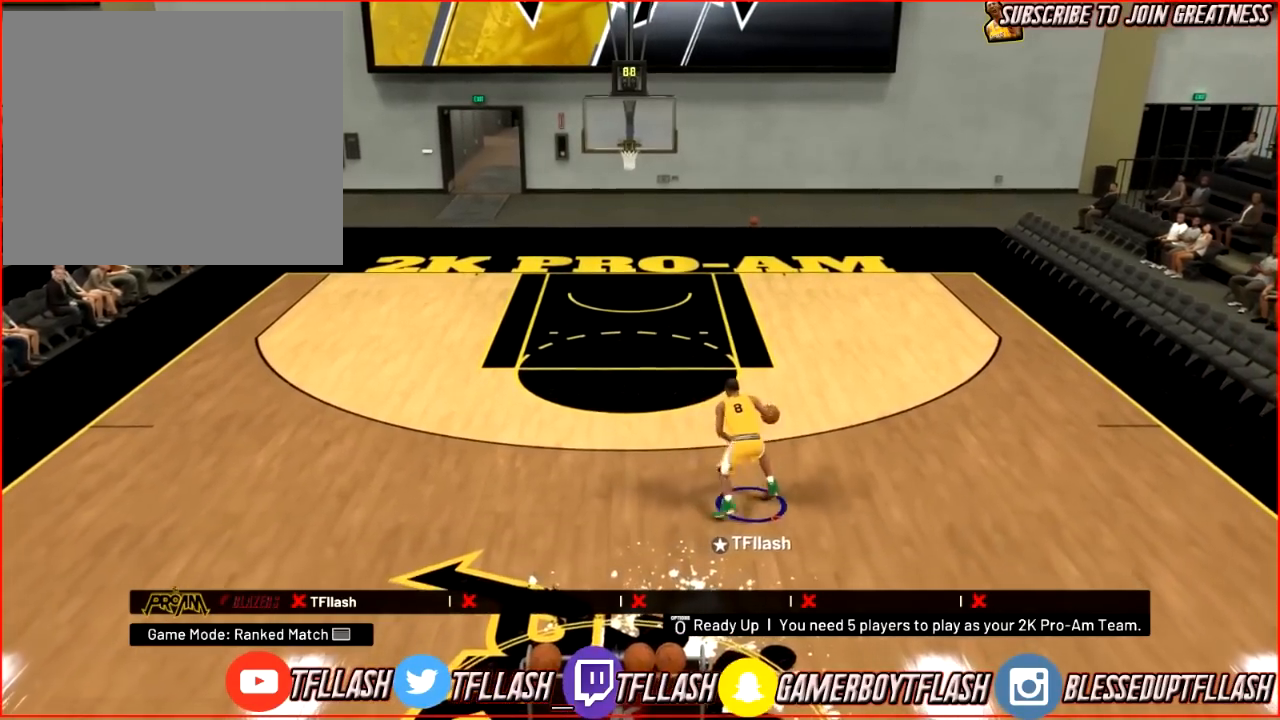
{"buttons": ["R2"], "left_stick": "down", "right_stick": "center", "events": []}
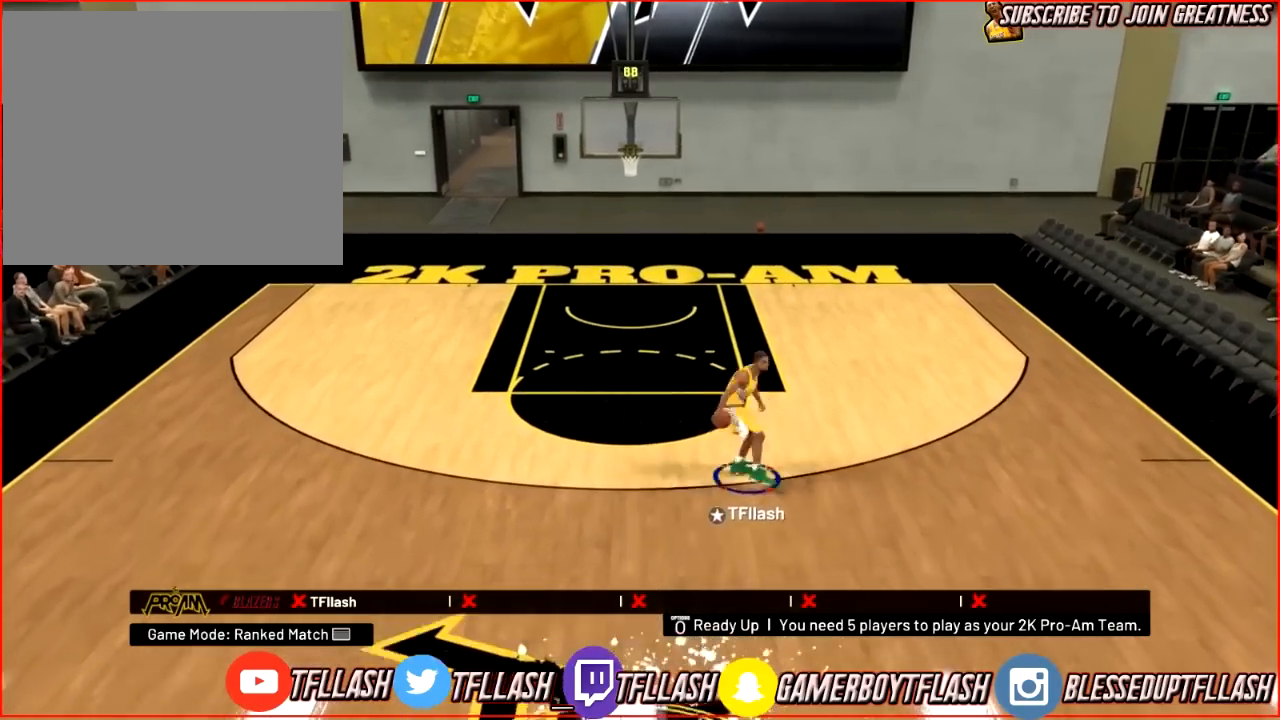
{"buttons": ["R2"], "left_stick": "down", "right_stick": "center", "events": []}
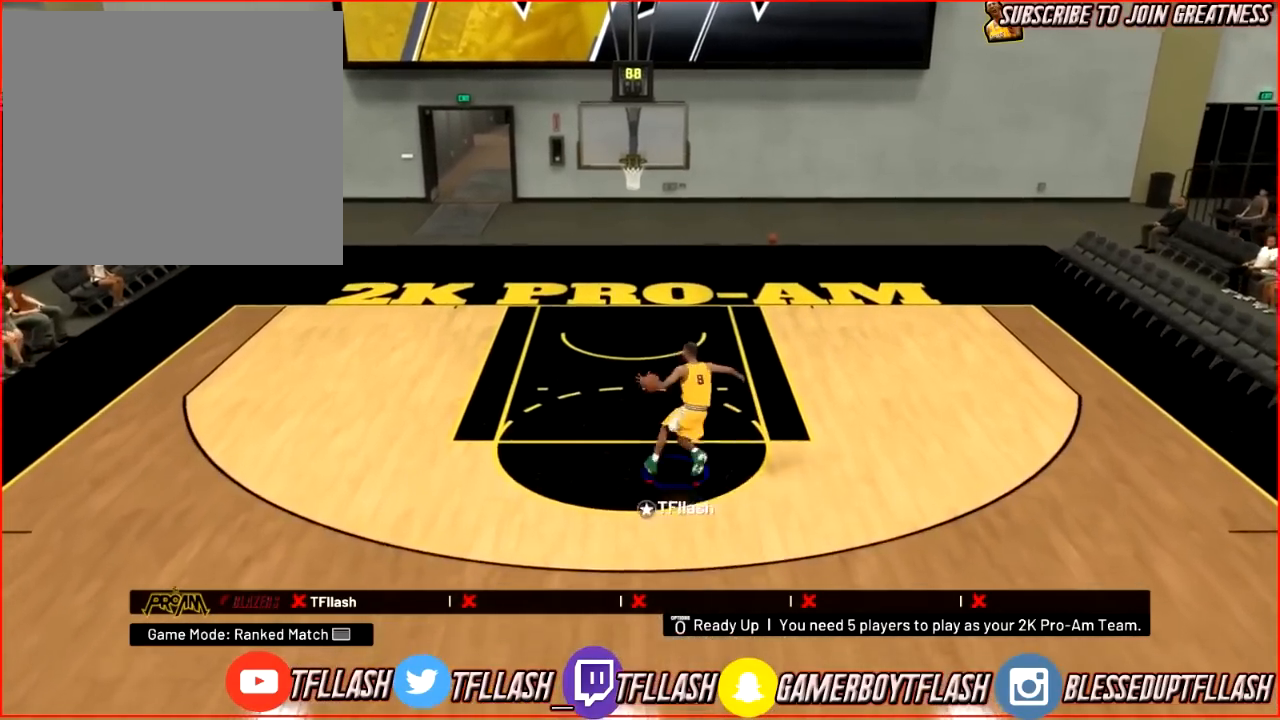
{"buttons": [], "left_stick": "center", "right_stick": "center", "events": [[234, "R2", "up"], [401, "left_stick", "center"]]}
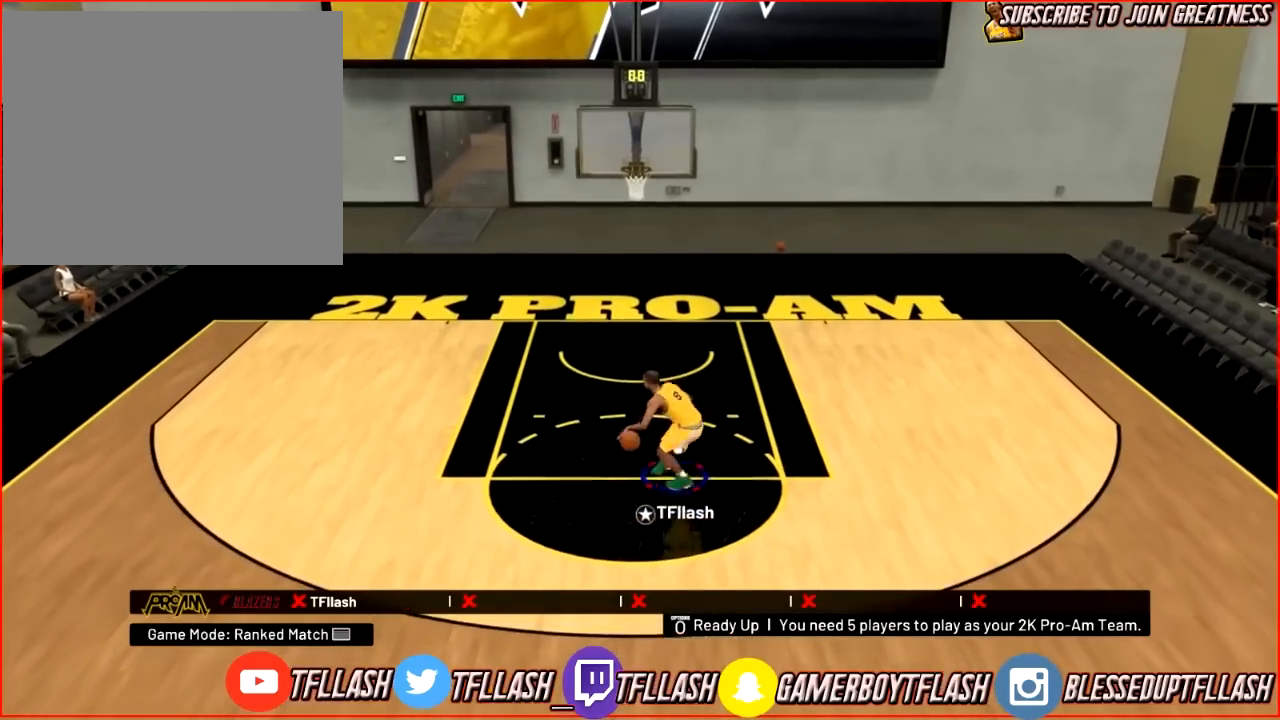
{"buttons": [], "left_stick": "center", "right_stick": "center", "events": []}
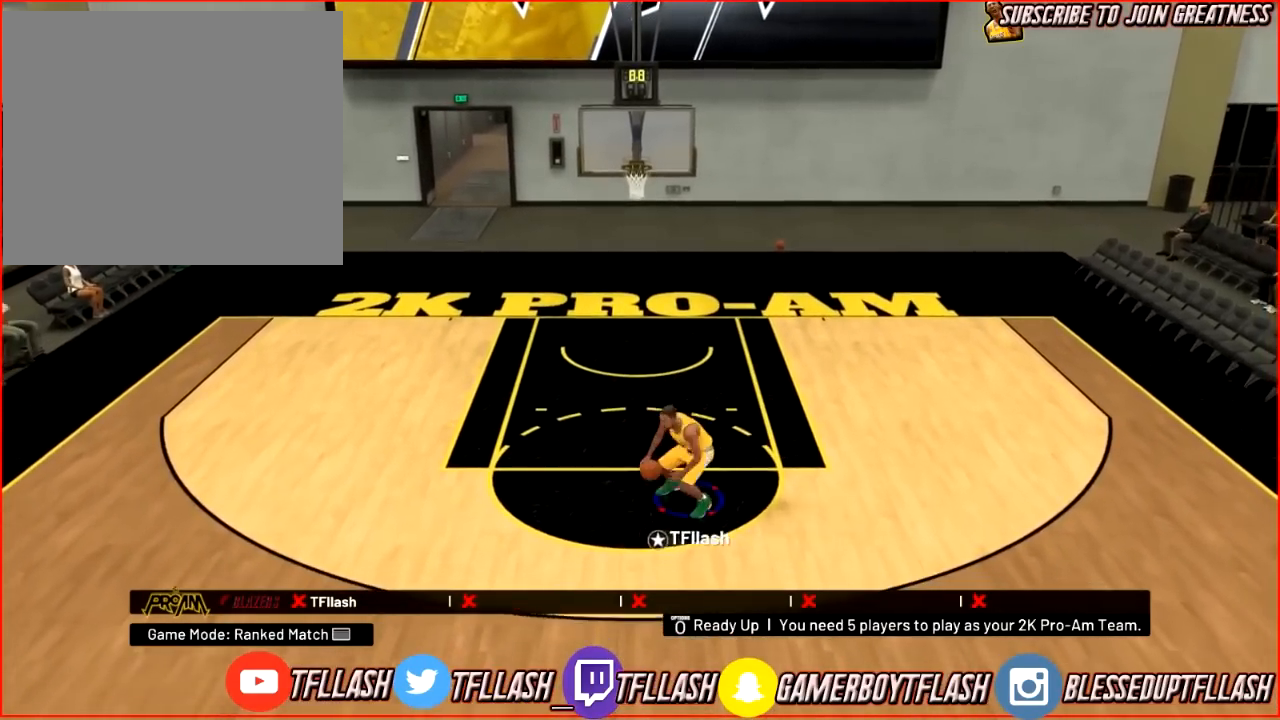
{"buttons": [], "left_stick": "up-left", "right_stick": "center", "events": [[267, "right_stick", "left"], [434, "right_stick", "center"], [501, "left_stick", "up-left"]]}
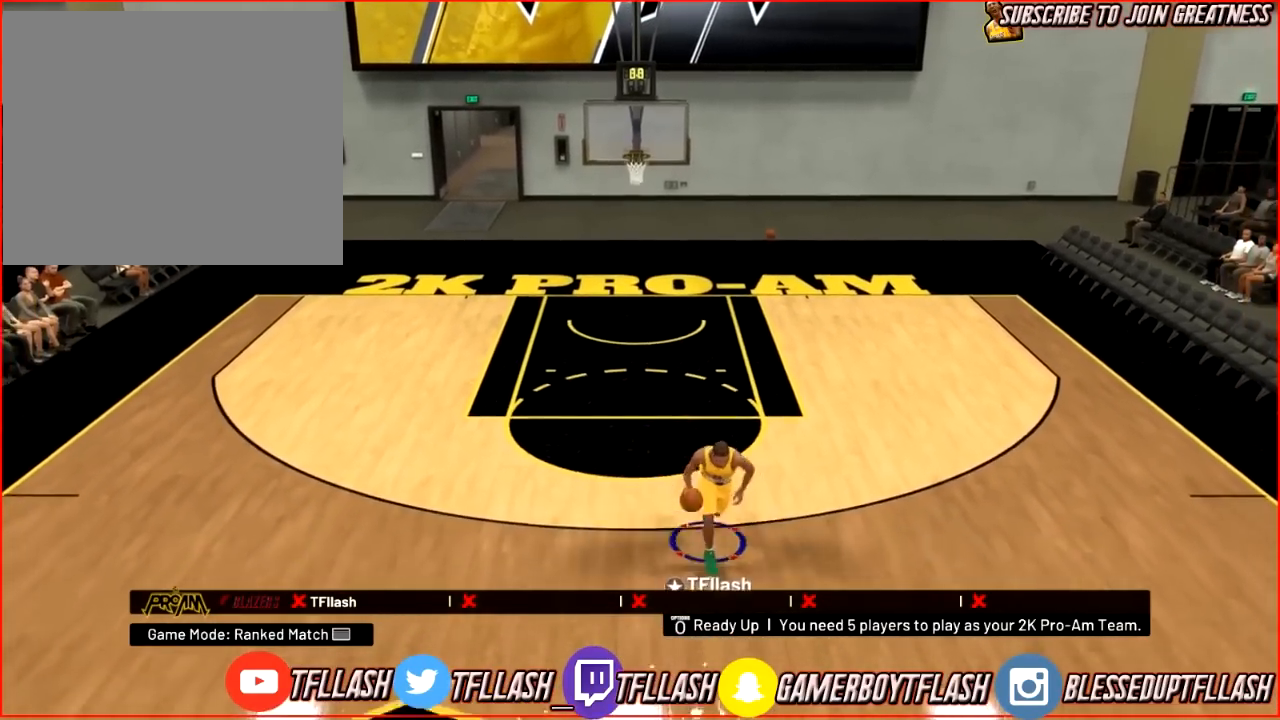
{"buttons": [], "left_stick": "center", "right_stick": "center", "events": [[33, "R2", "down"], [167, "right_stick", "down-right"], [300, "left_stick", "center"], [300, "right_stick", "center"], [400, "R2", "up"]]}
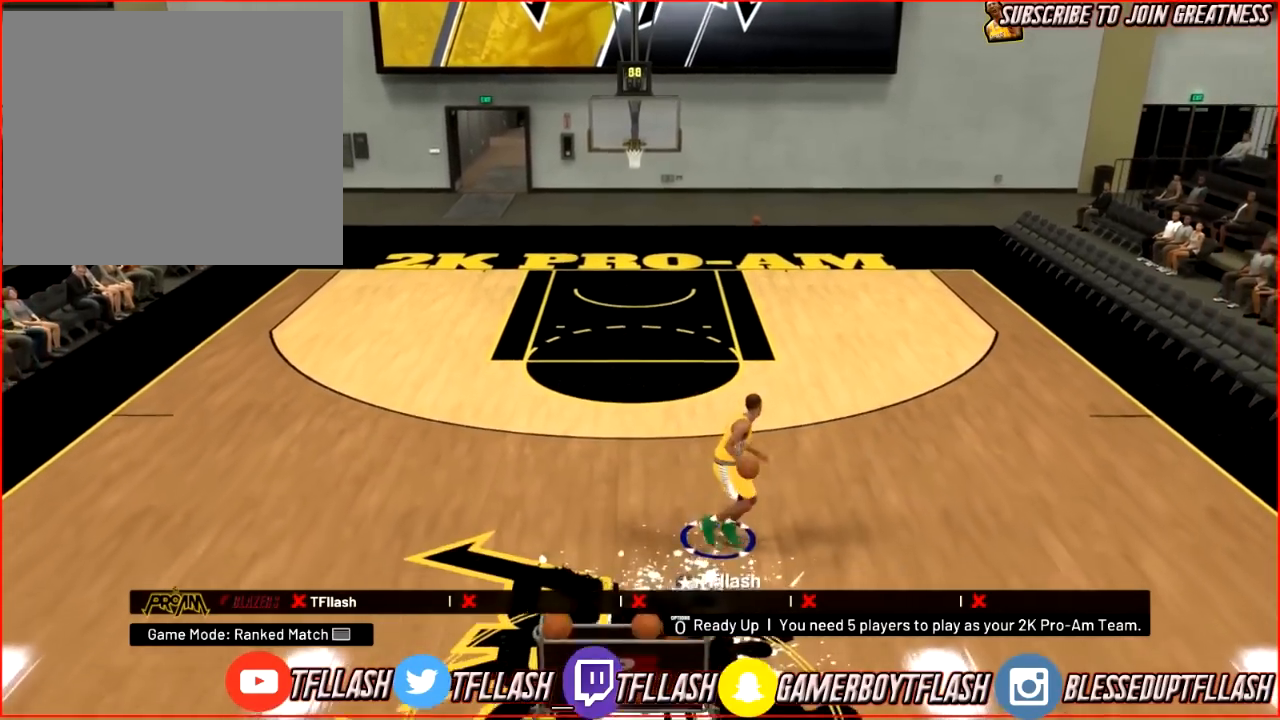
{"buttons": [], "left_stick": "center", "right_stick": "center", "events": [[67, "right_stick", "down"], [200, "right_stick", "center"]]}
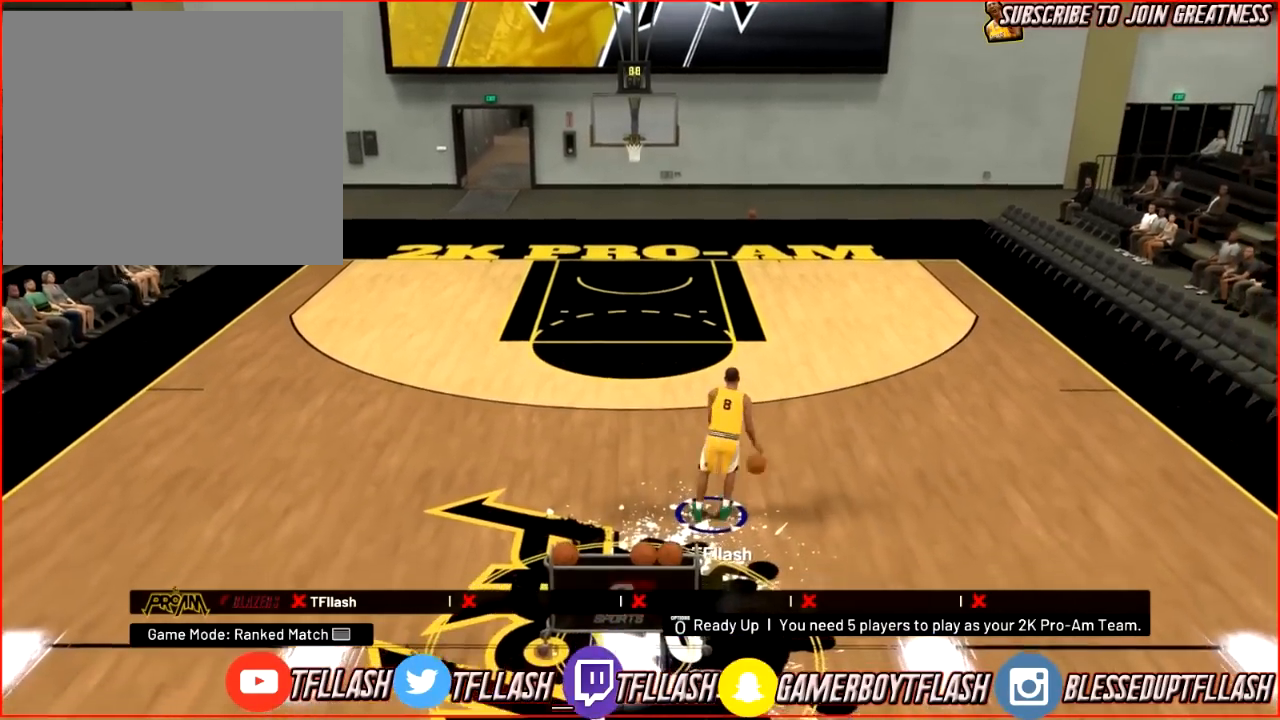
{"buttons": ["R2"], "left_stick": "up-right", "right_stick": "center", "events": [[200, "right_stick", "right"], [300, "right_stick", "center"], [433, "left_stick", "up-right"], [467, "R2", "down"]]}
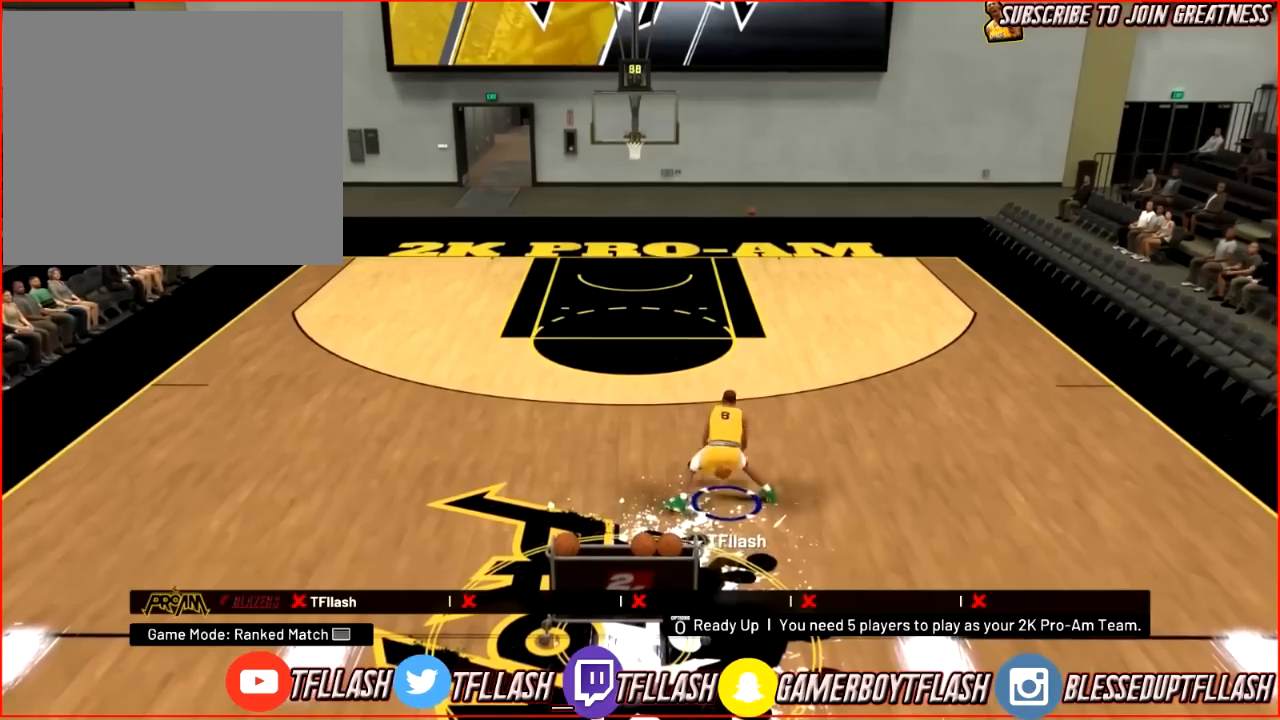
{"buttons": [], "left_stick": "up", "right_stick": "center", "events": [[200, "right_stick", "down-left"], [301, "R2", "up"], [301, "right_stick", "center"], [434, "left_stick", "up"]]}
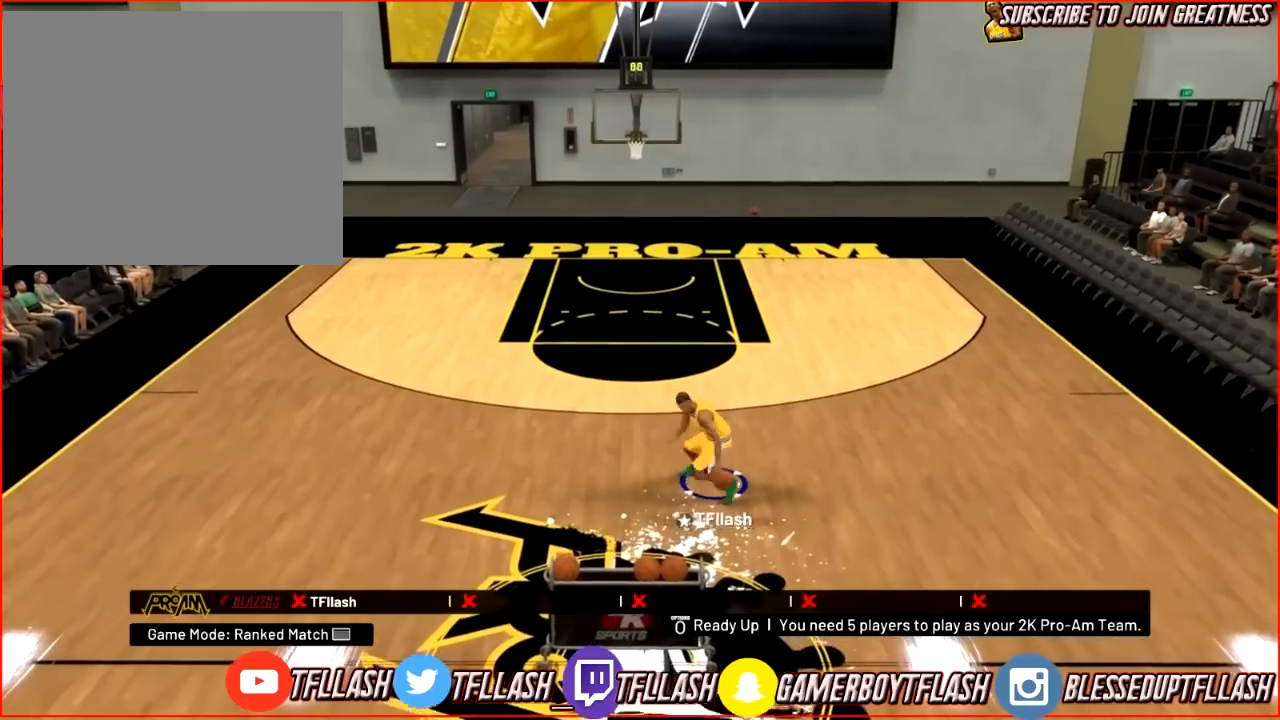
{"buttons": ["R2"], "left_stick": "center", "right_stick": "left", "events": [[33, "right_stick", "up"], [100, "left_stick", "center"], [133, "right_stick", "center"], [500, "R2", "down"], [500, "right_stick", "left"]]}
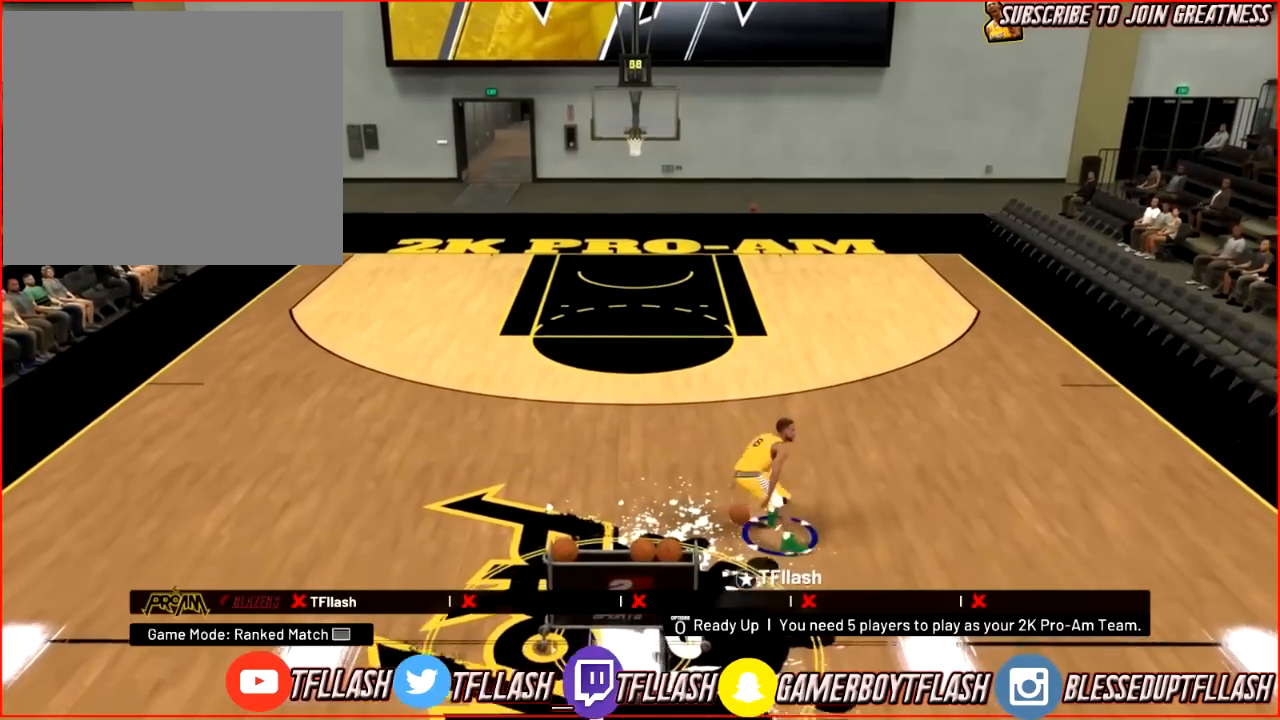
{"buttons": [], "left_stick": "center", "right_stick": "center", "events": [[267, "right_stick", "up-right"], [367, "R2", "up"], [367, "right_stick", "center"]]}
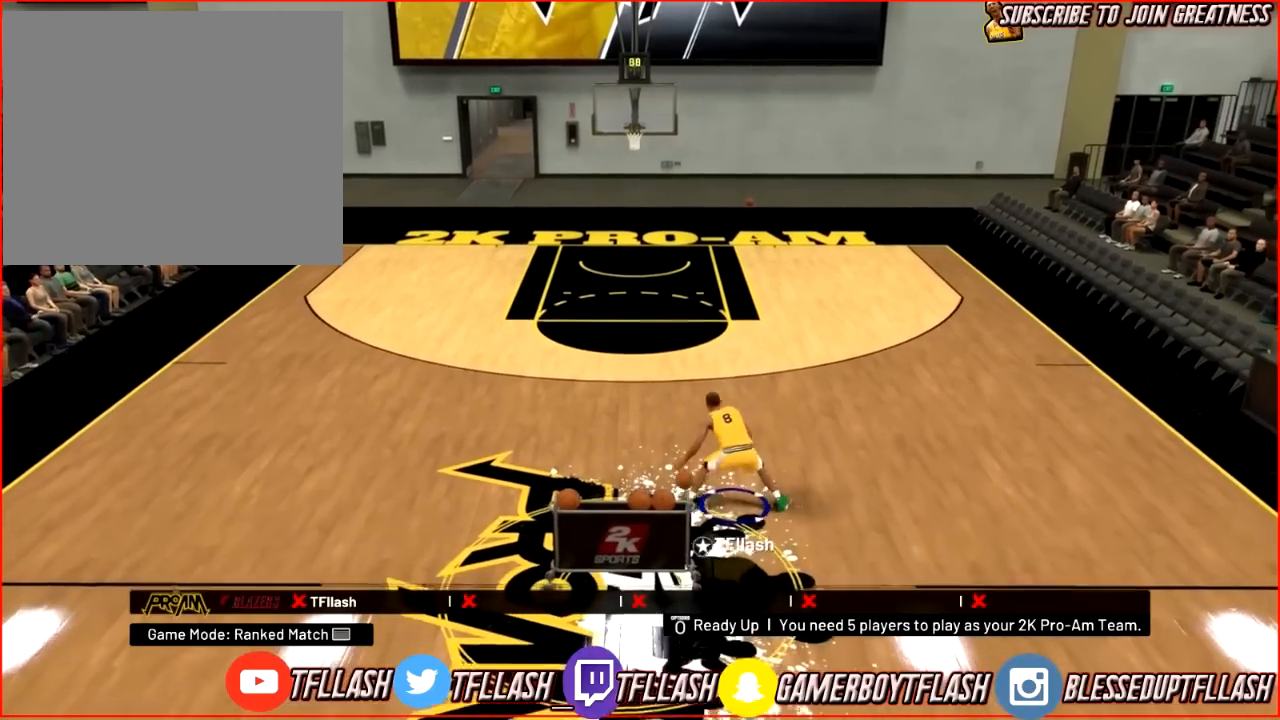
{"buttons": ["R2"], "left_stick": "up-left", "right_stick": "center", "events": [[167, "right_stick", "left"], [333, "right_stick", "center"], [433, "R2", "down"], [433, "left_stick", "up-left"]]}
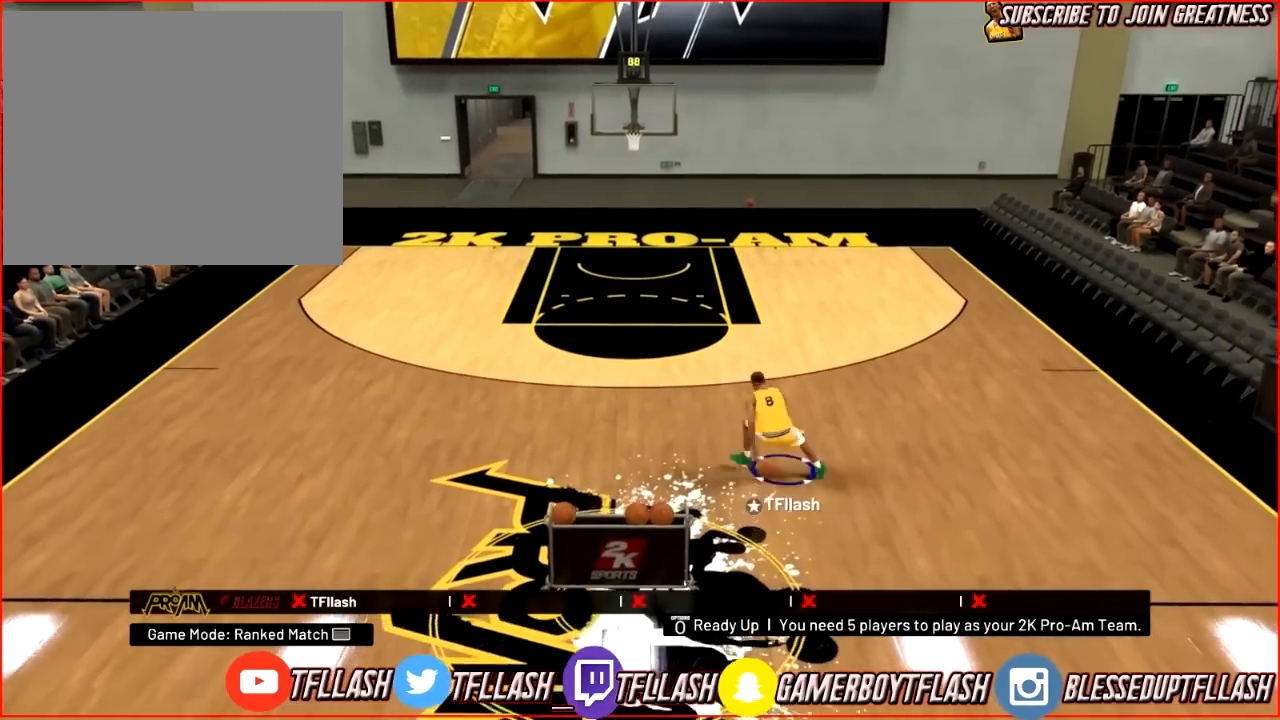
{"buttons": [], "left_stick": "up-left", "right_stick": "center", "events": [[167, "right_stick", "right"], [267, "right_stick", "center"], [401, "R2", "up"]]}
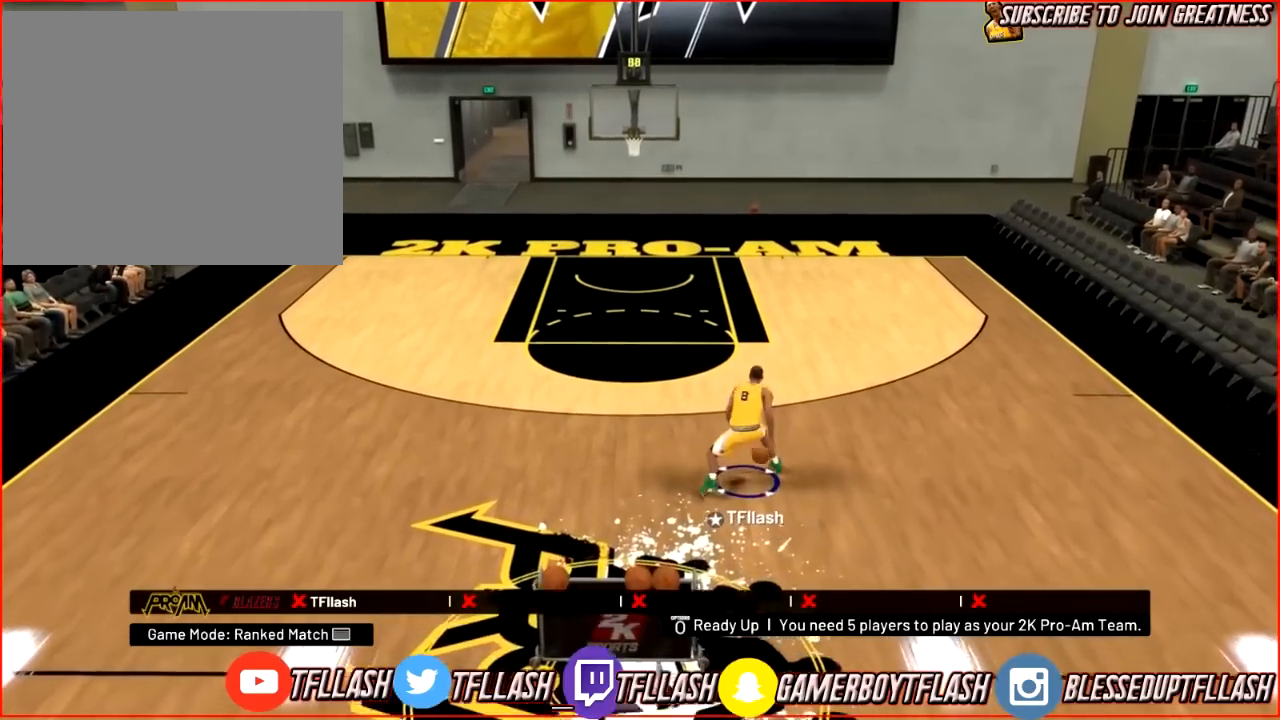
{"buttons": [], "left_stick": "up-left", "right_stick": "center", "events": [[200, "right_stick", "down-left"], [300, "right_stick", "center"]]}
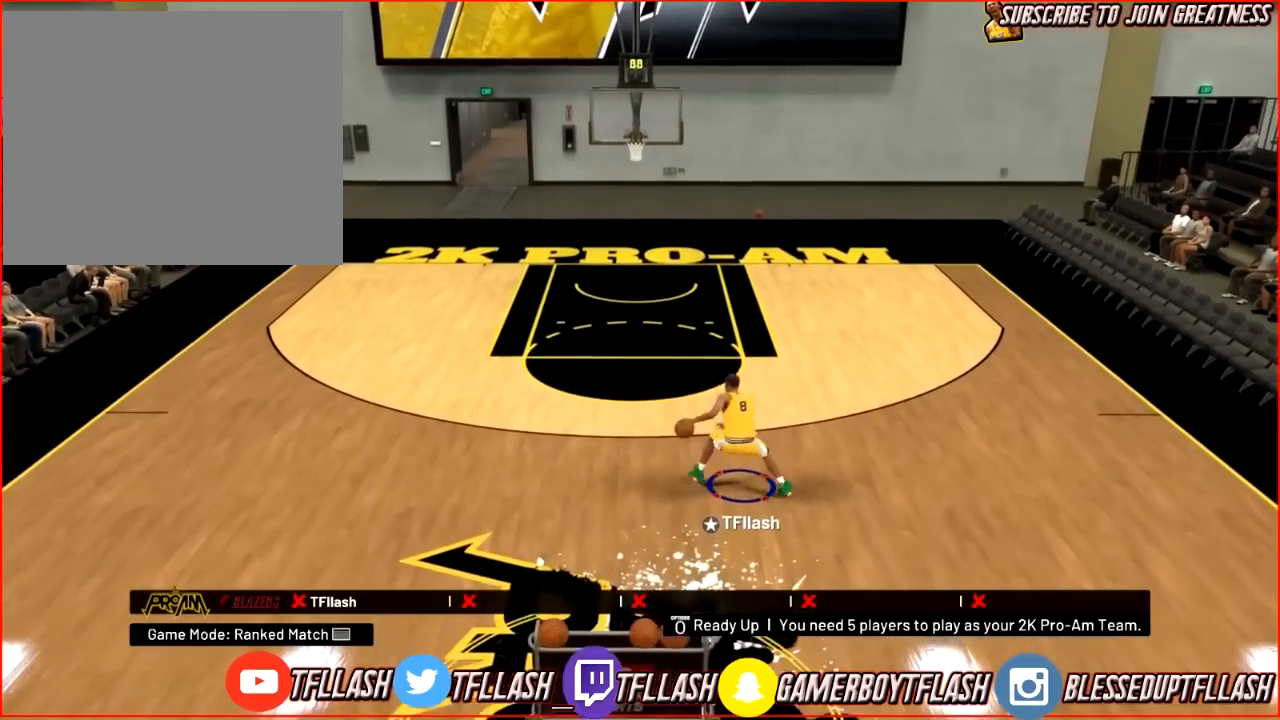
{"buttons": ["R2"], "left_stick": "up-left", "right_stick": "up-right", "events": [[134, "R2", "down"], [167, "right_stick", "left"], [334, "right_stick", "down-right"], [434, "right_stick", "up-right"]]}
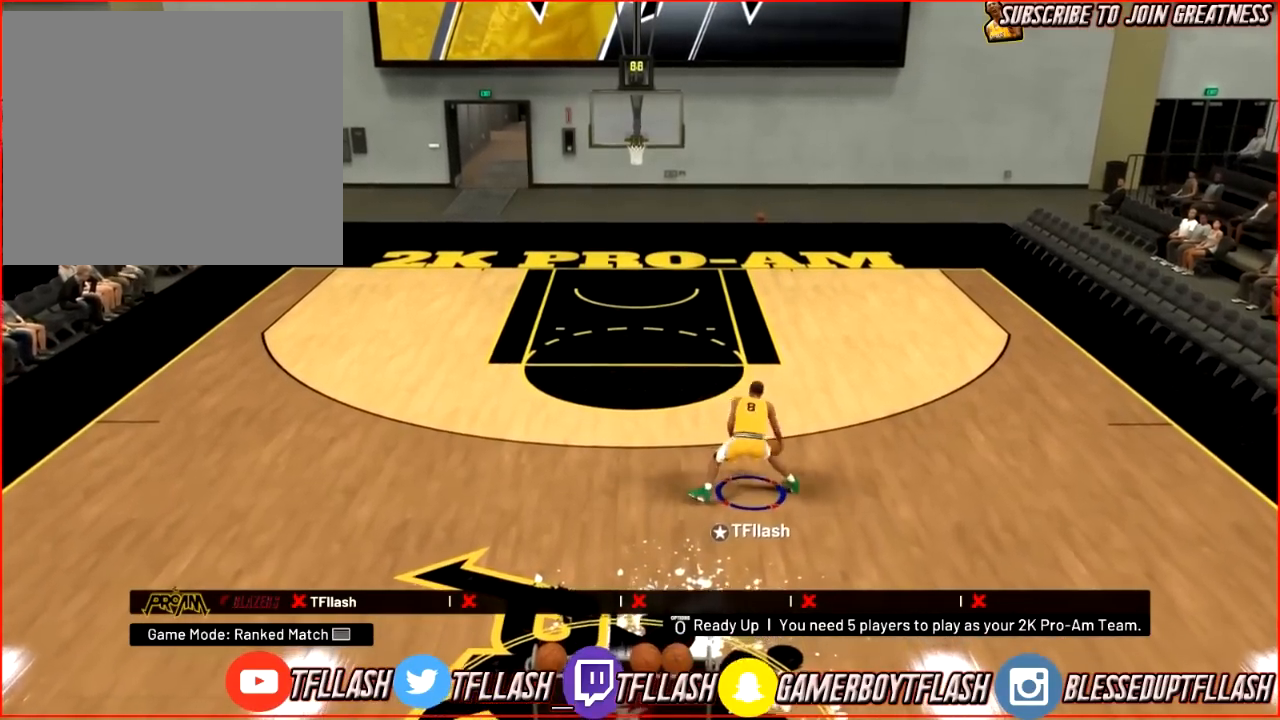
{"buttons": [], "left_stick": "down-right", "right_stick": "down-left", "events": [[33, "right_stick", "center"], [66, "left_stick", "down-right"], [200, "R2", "up"], [400, "right_stick", "down-left"]]}
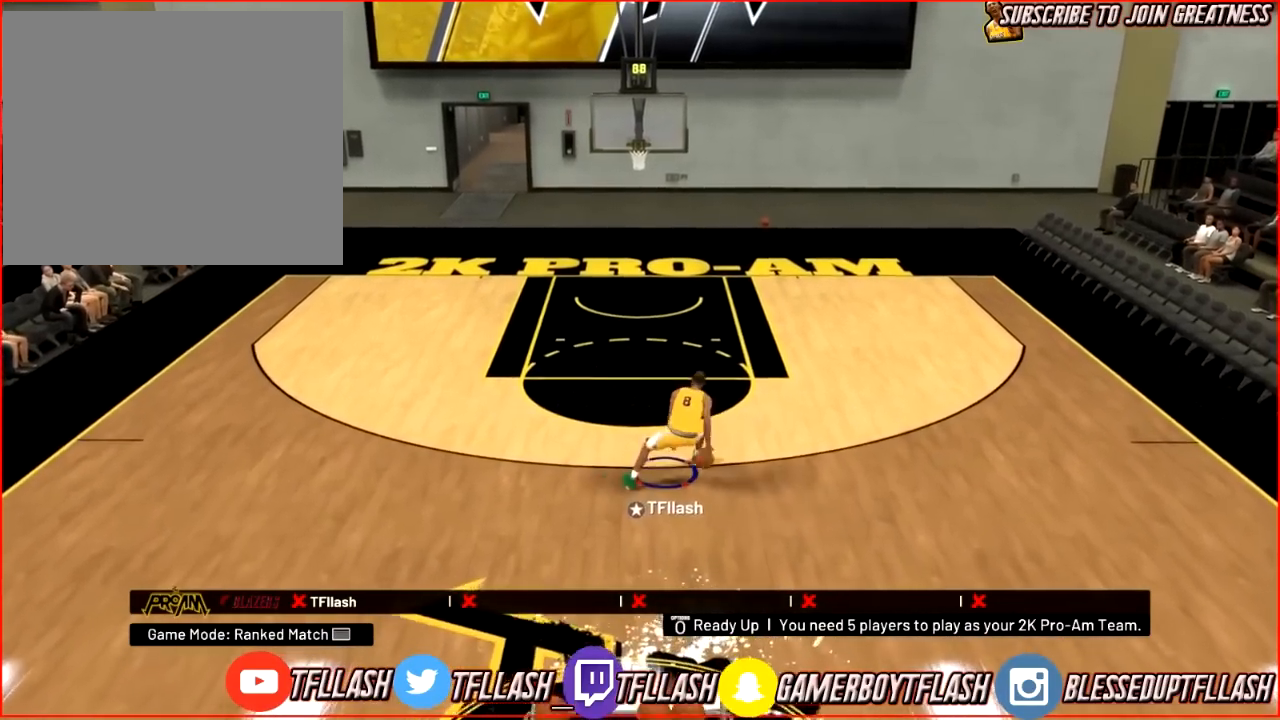
{"buttons": [], "left_stick": "down-right", "right_stick": "center", "events": [[34, "right_stick", "center"]]}
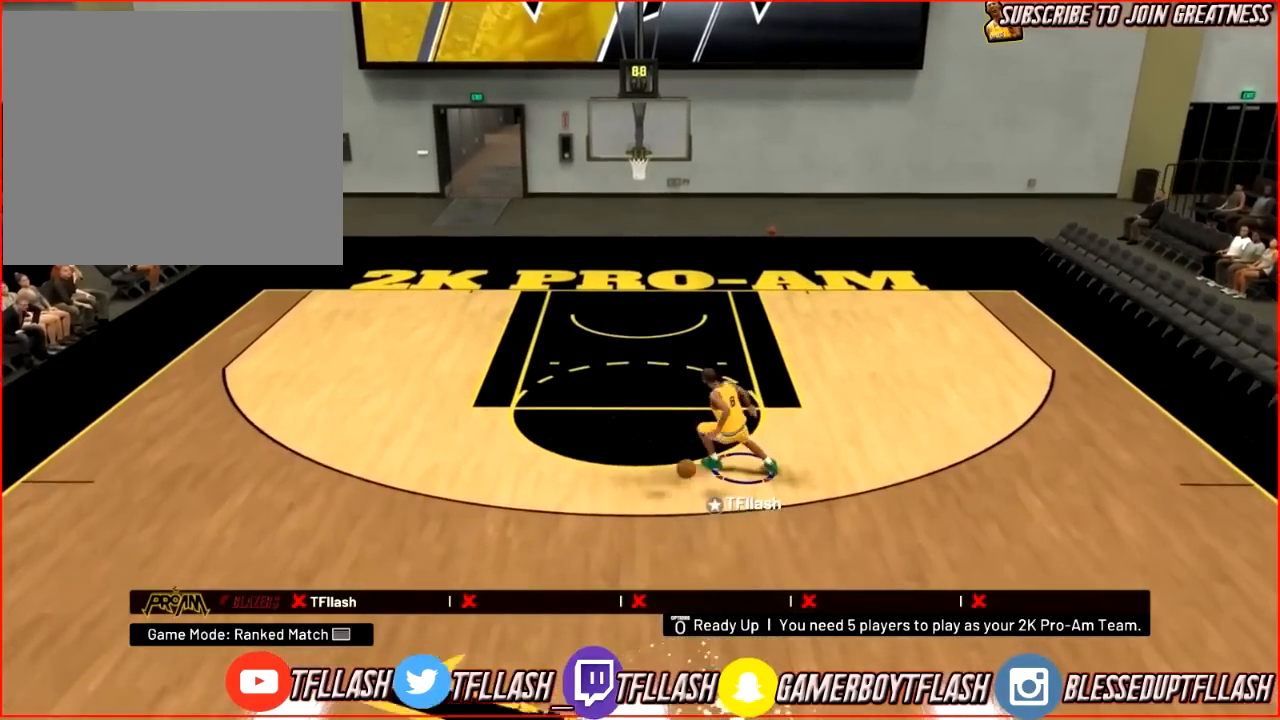
{"buttons": [], "left_stick": "center", "right_stick": "center", "events": [[100, "left_stick", "center"]]}
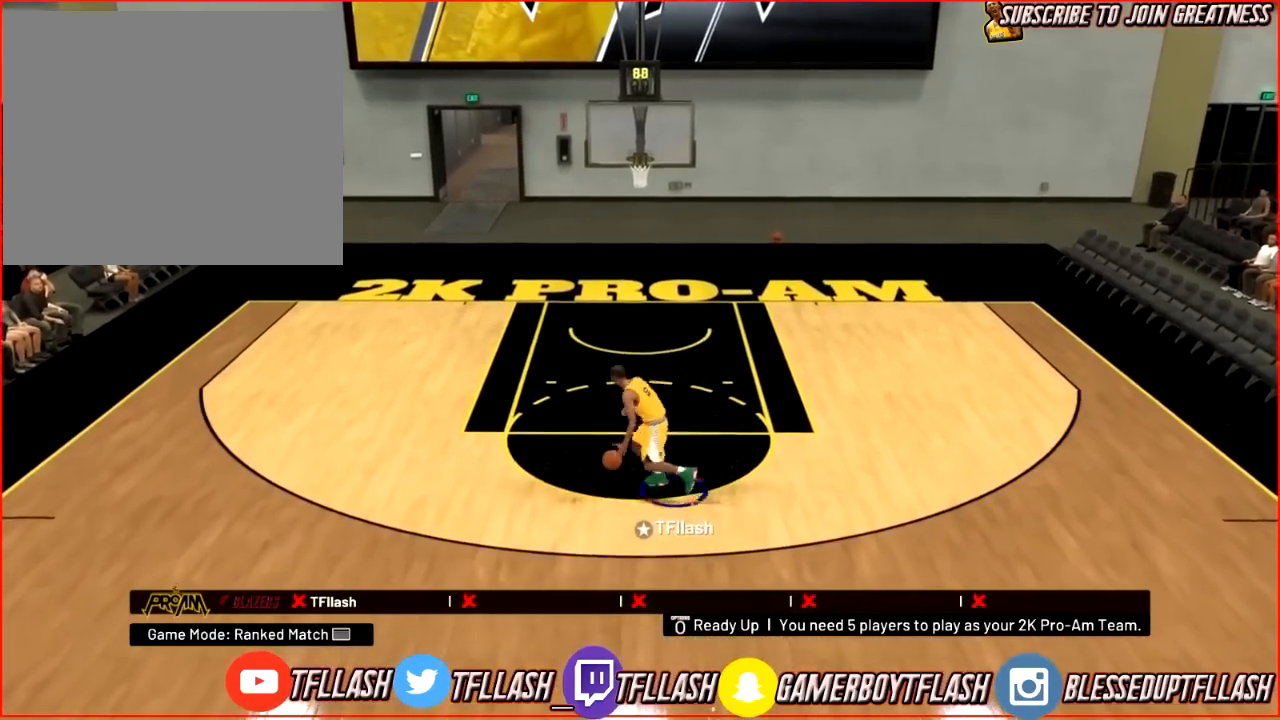
{"buttons": [], "left_stick": "down", "right_stick": "center", "events": [[67, "left_stick", "down"]]}
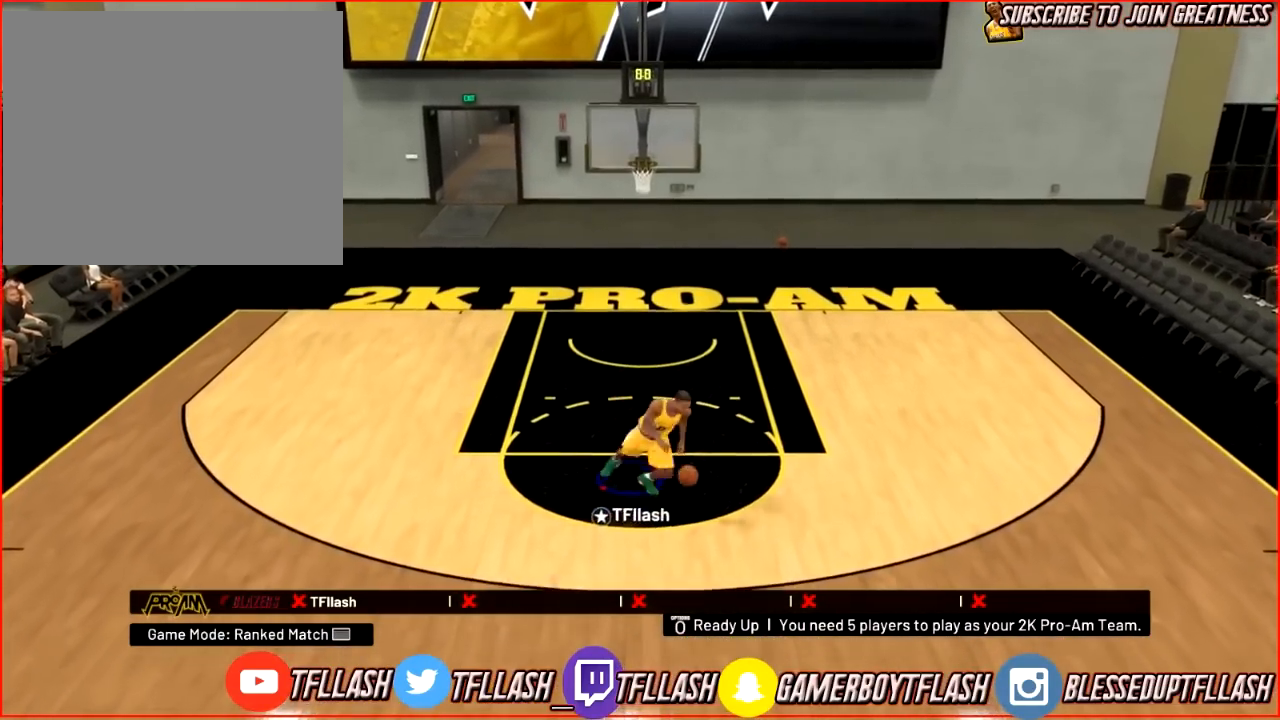
{"buttons": [], "left_stick": "down", "right_stick": "center", "events": []}